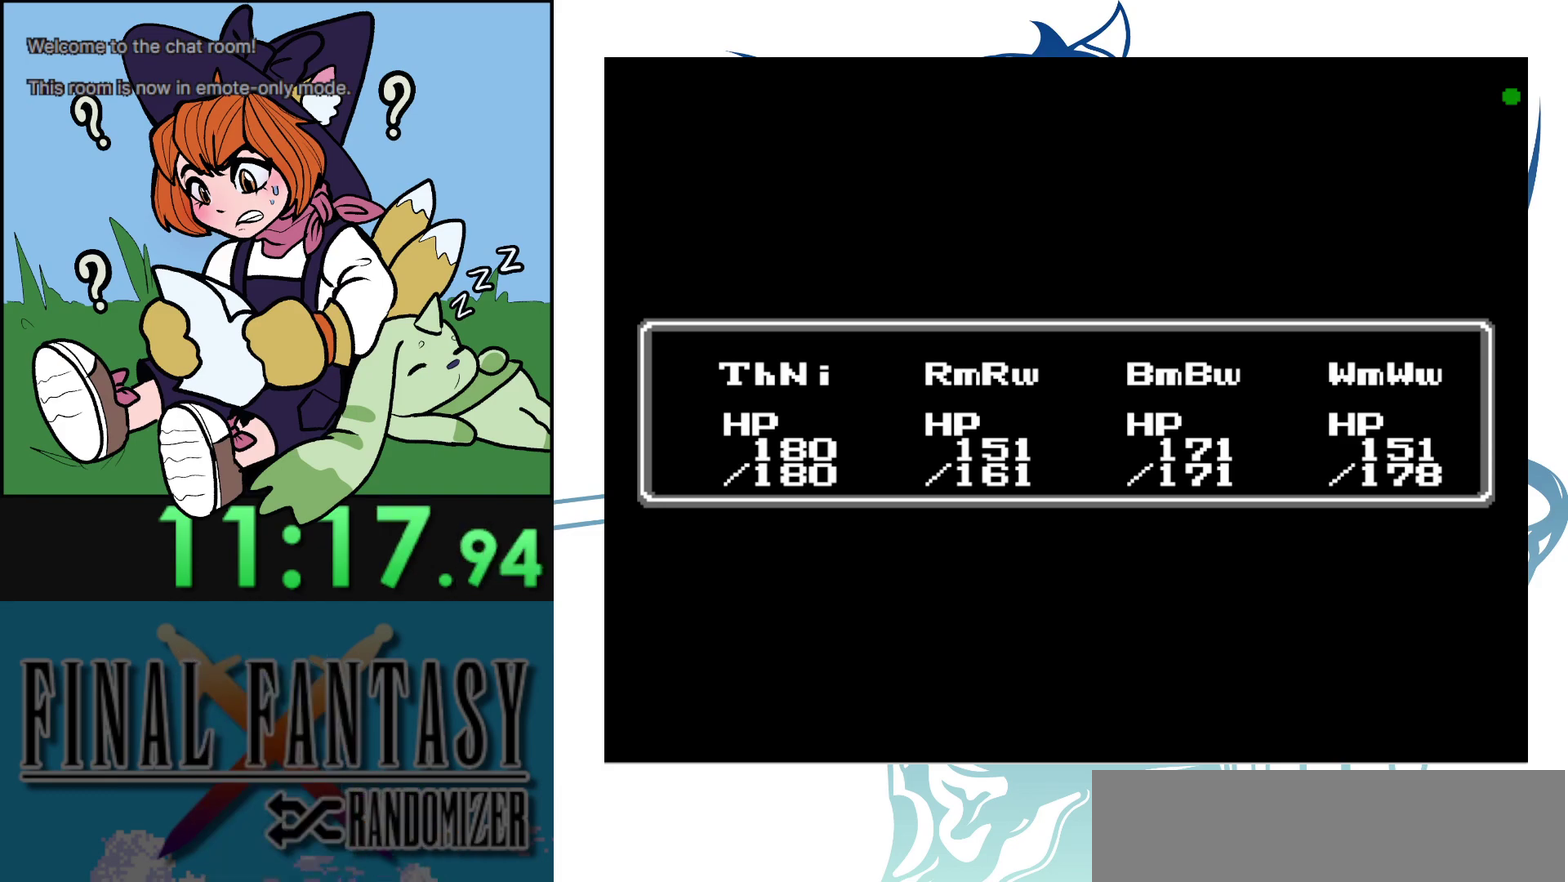
Gameplay with a controller (Nintendo layout); each line is a JSON object with the inputs held at the frame after it (dt_ms = milliseconds from this image to that frame). "events" lists button and stick changes between this image and that frame as [ms after this image, input, new state], when the widget could be followed in between. Not read: A DPAD_LEFT L3 R3.
{"dt_ms": 700, "buttons": [], "events": [[533, "B", "down"], [700, "B", "up"]]}
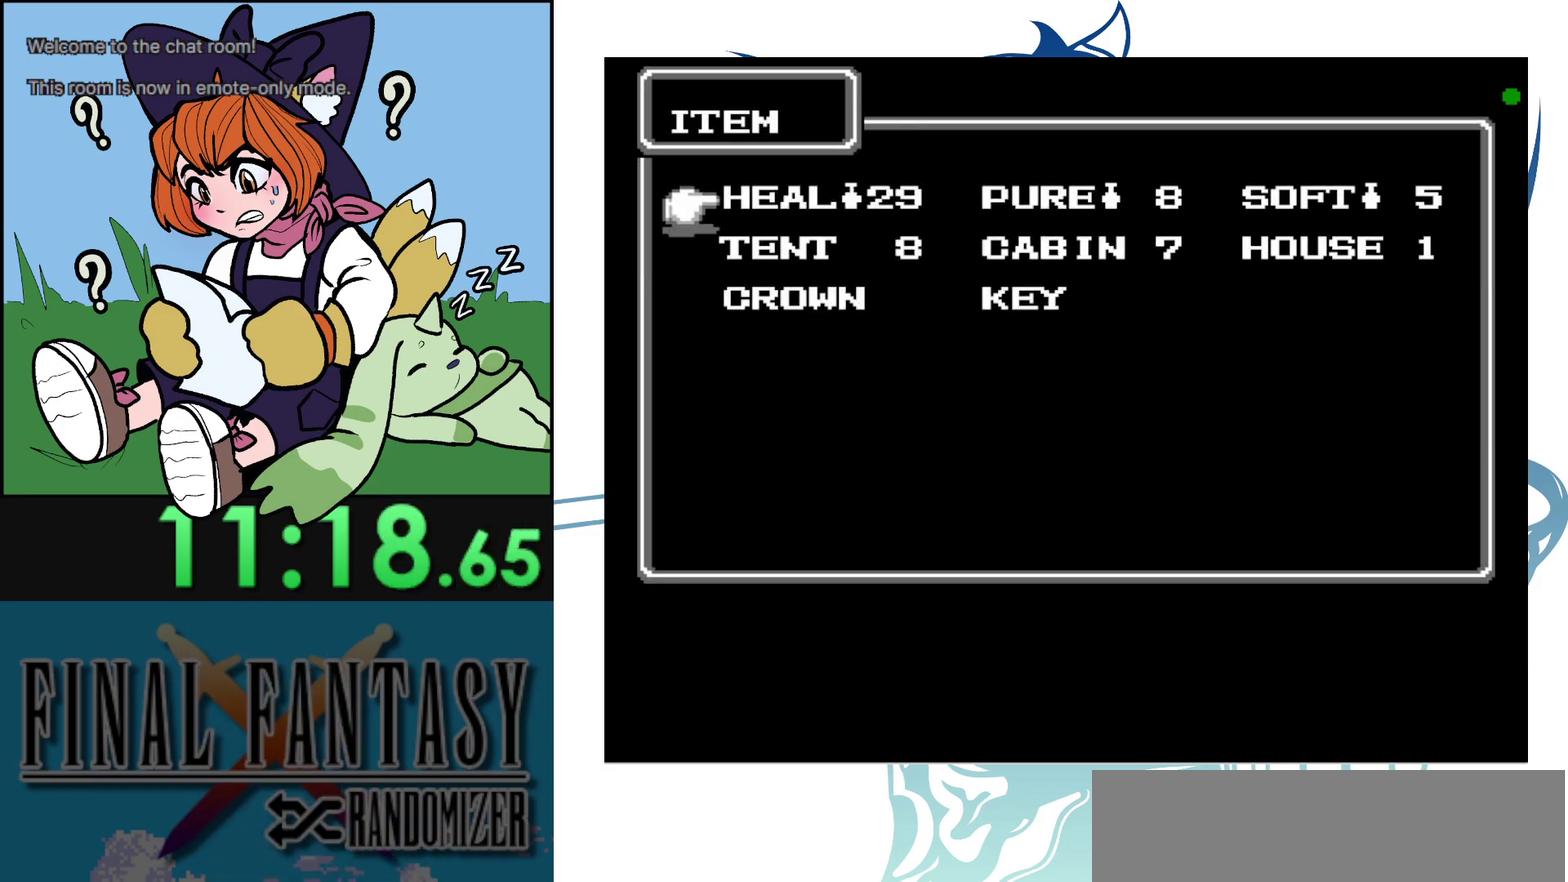
{"dt_ms": 100, "buttons": ["B"], "events": [[83, "B", "down"]]}
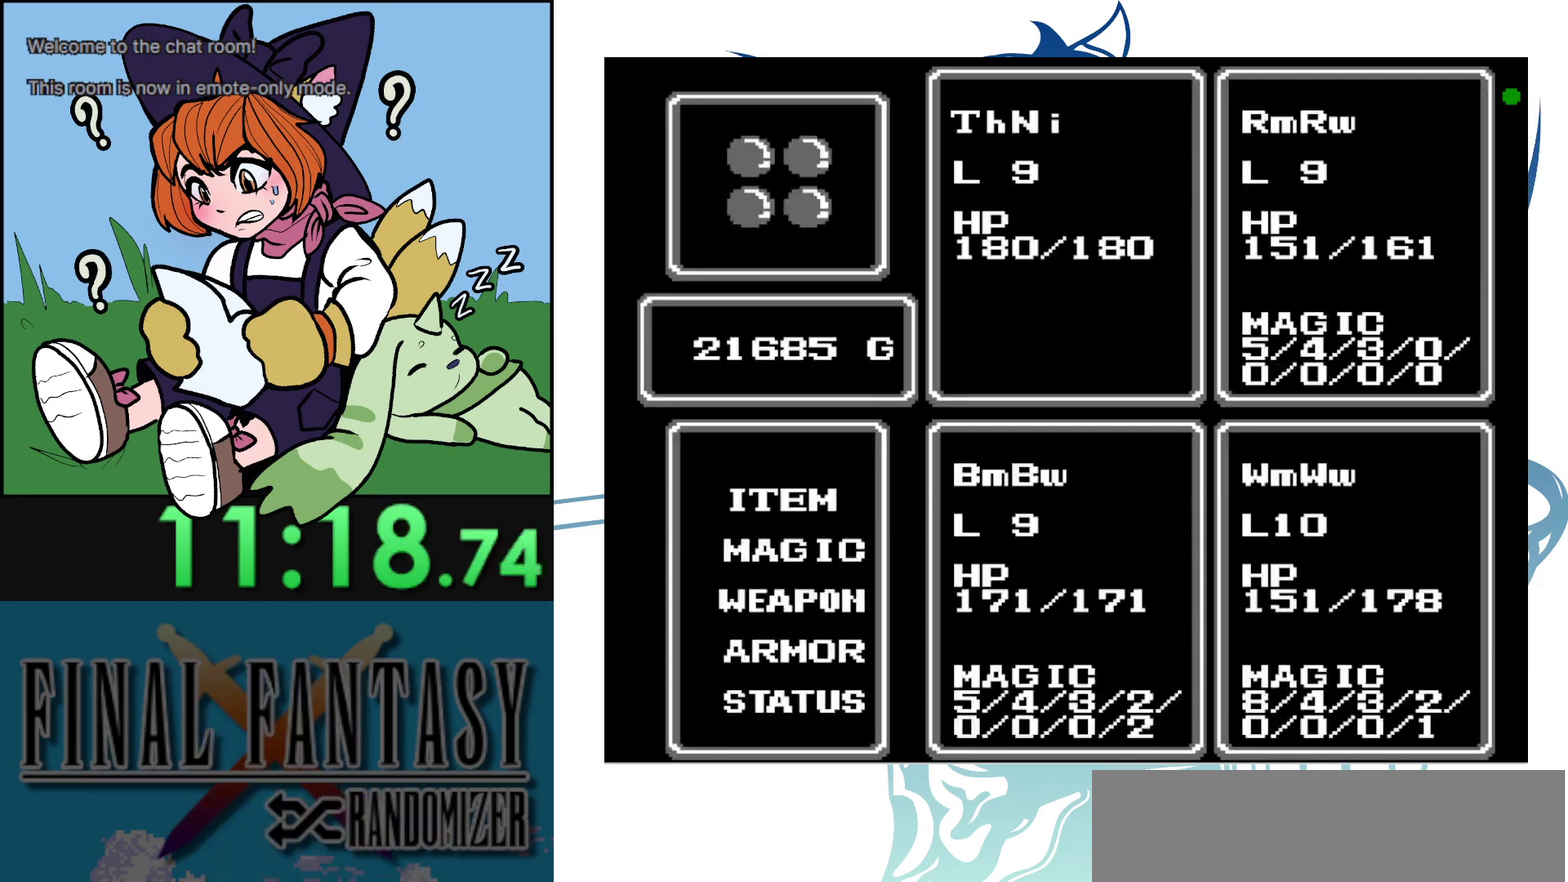
{"dt_ms": 200, "buttons": ["B"], "events": [[100, "B", "up"], [167, "B", "down"]]}
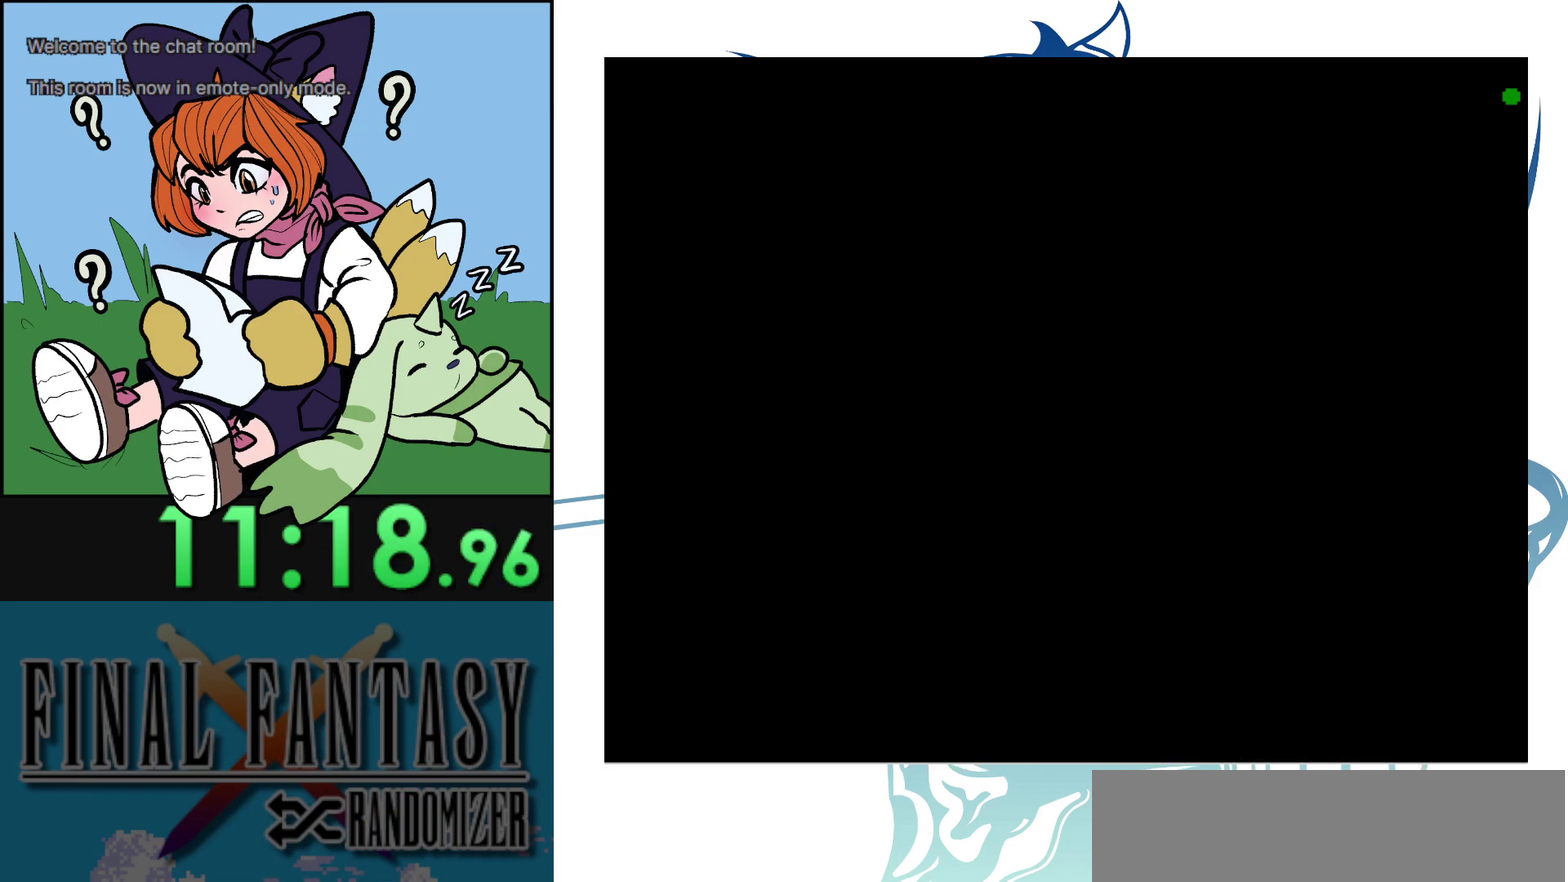
{"dt_ms": 200, "buttons": ["B"], "events": [[33, "B", "up"], [133, "B", "down"]]}